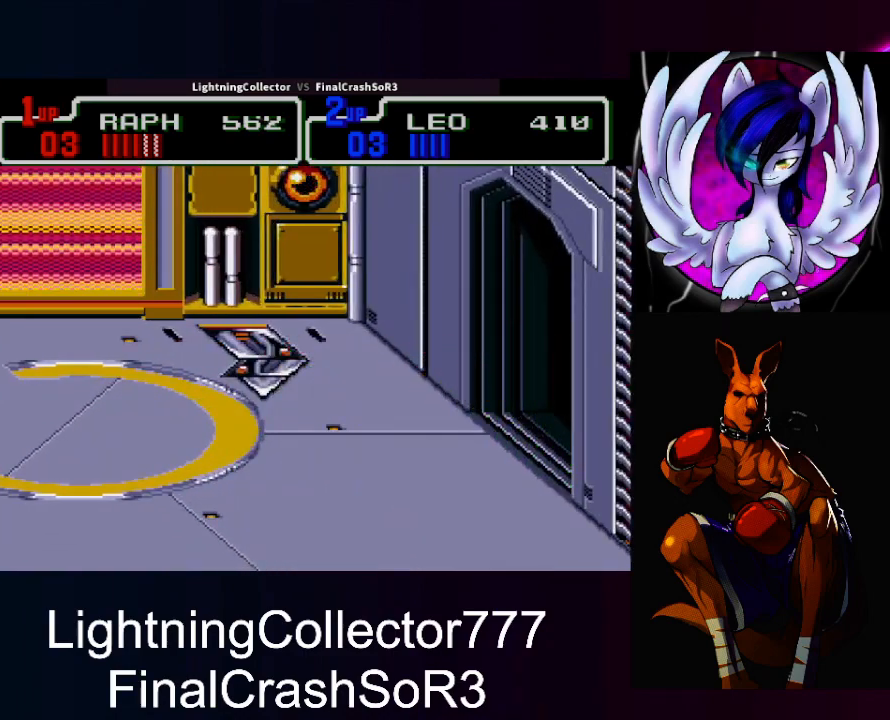
Gameplay with a controller (PlayStation layout); each line is a JSON object with the inputs held at the frame after it. "events" lists button and stick changes between this image and that frame as [ms after this image, input, new state], when the widget could be followed in between. Not read: L2 L3 R2 R3 left_stick right_stick.
{"buttons": ["DPAD_RIGHT"], "events": [[67, "DPAD_RIGHT", "down"]]}
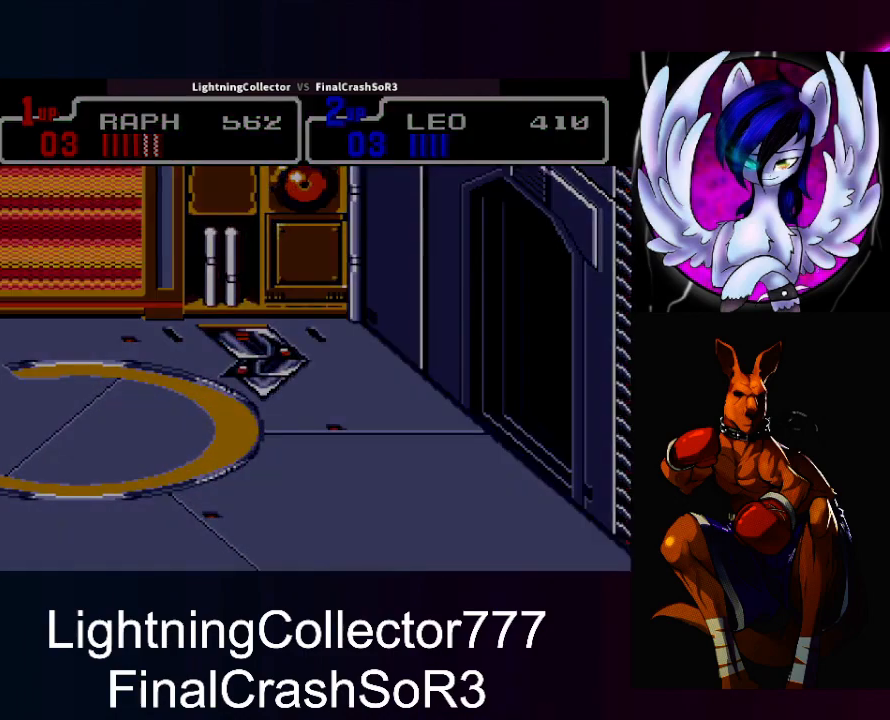
{"buttons": ["DPAD_RIGHT"], "events": []}
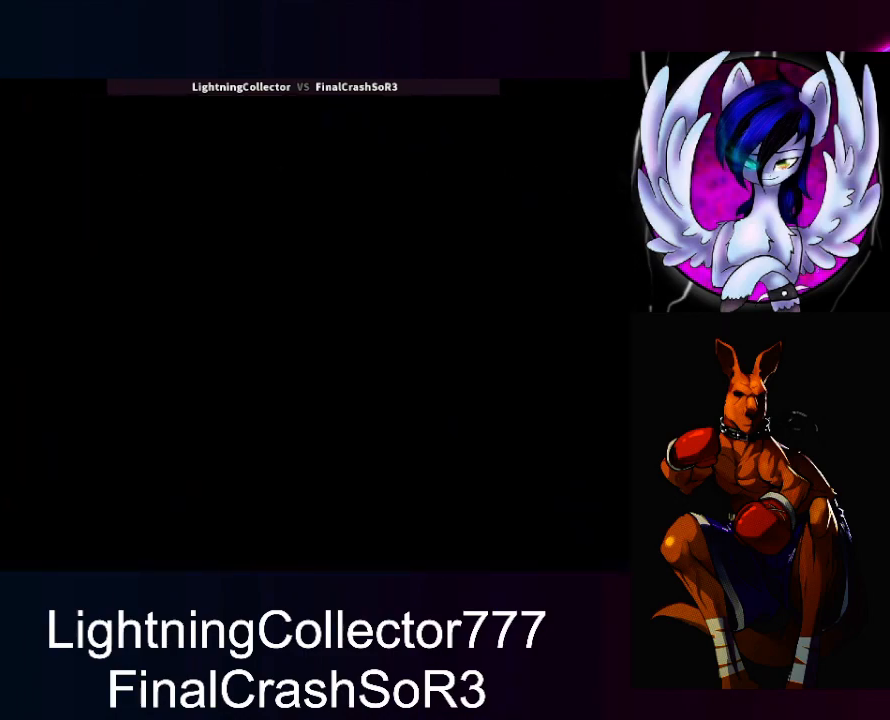
{"buttons": ["DPAD_RIGHT"], "events": []}
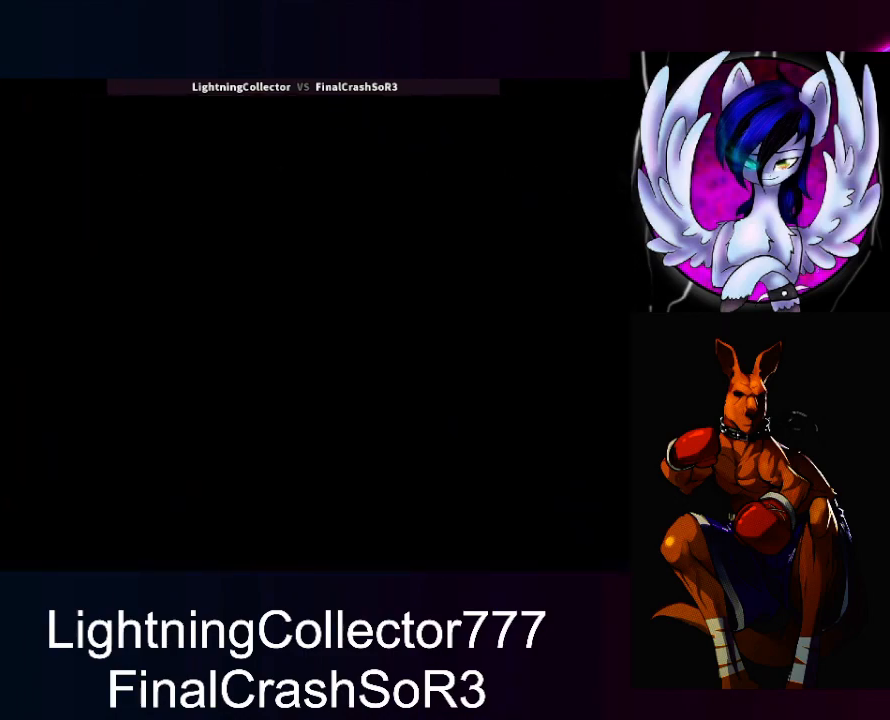
{"buttons": ["DPAD_RIGHT"], "events": []}
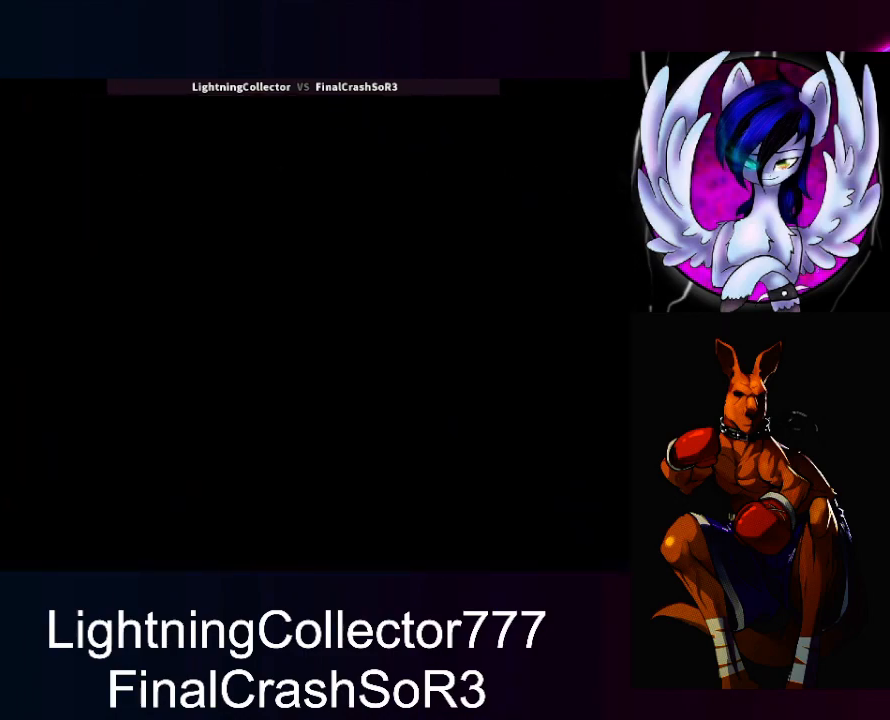
{"buttons": ["DPAD_RIGHT"], "events": []}
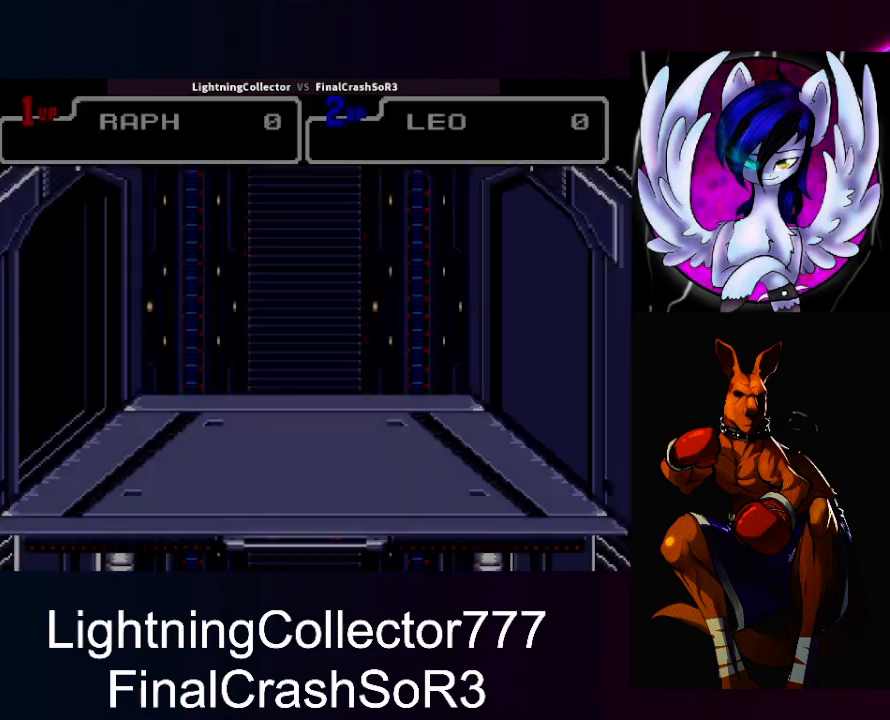
{"buttons": [], "events": [[400, "DPAD_RIGHT", "up"]]}
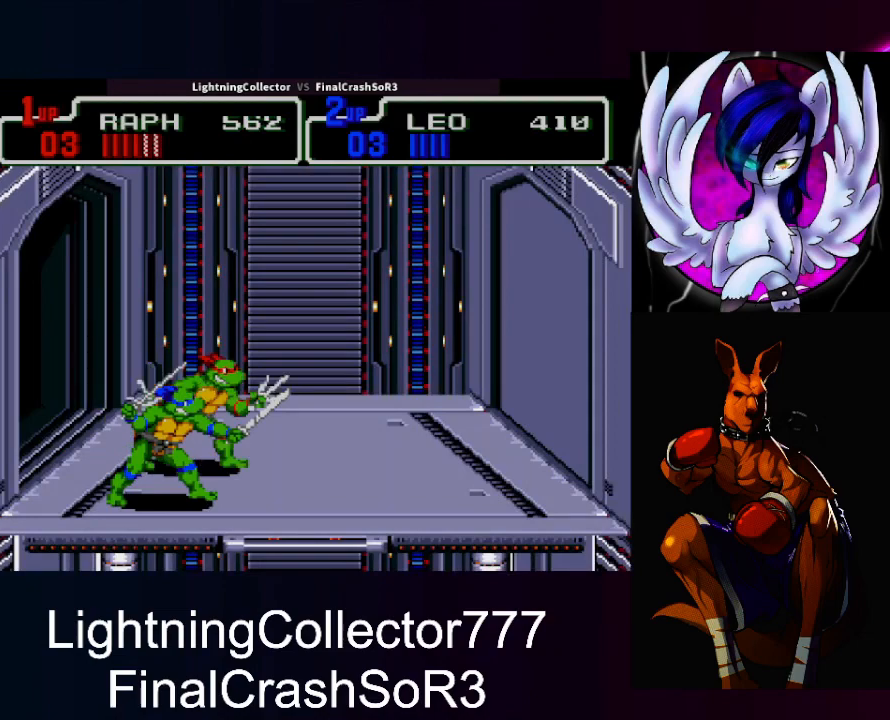
{"buttons": [], "events": []}
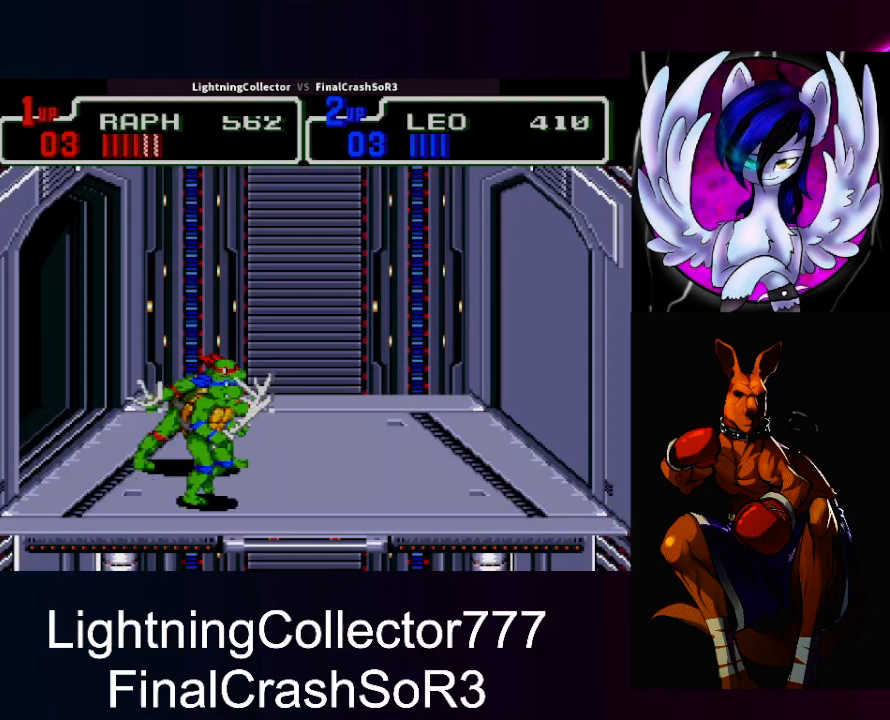
{"buttons": [], "events": [[267, "DPAD_UP", "down"], [300, "DPAD_UP", "up"]]}
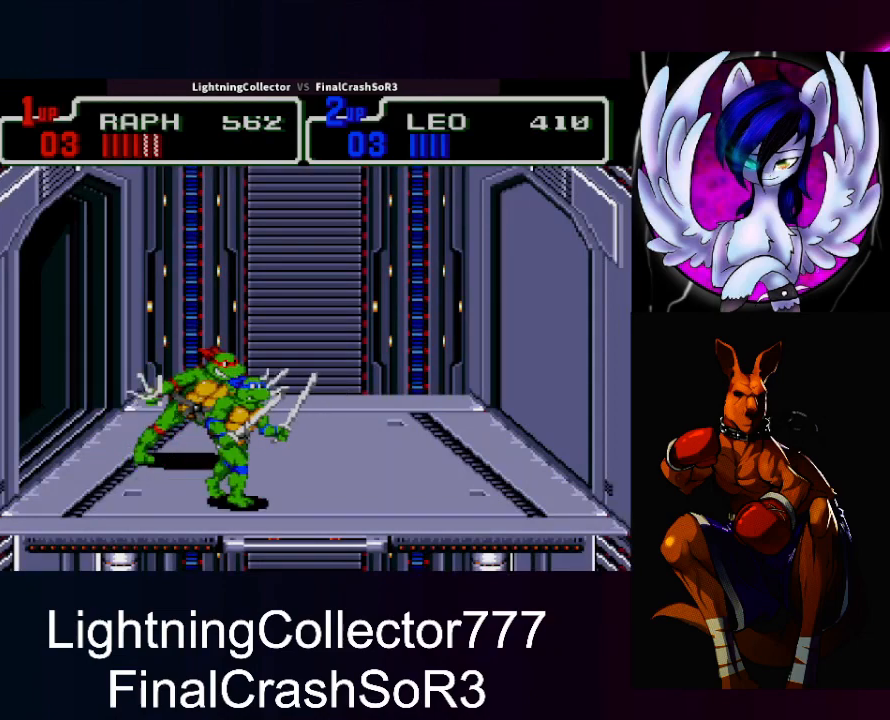
{"buttons": ["CIRCLE", "DPAD_LEFT"], "events": [[233, "DPAD_LEFT", "down"], [300, "SQUARE", "down"], [367, "SQUARE", "up"], [500, "CIRCLE", "down"]]}
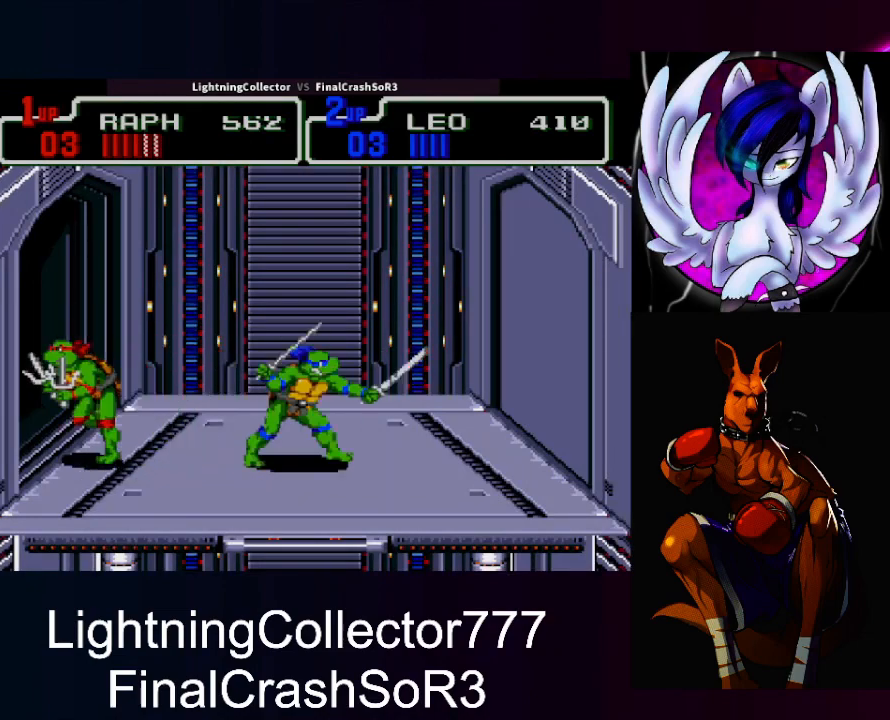
{"buttons": ["TRIANGLE"], "events": [[33, "DPAD_LEFT", "up"], [67, "CIRCLE", "up"], [400, "TRIANGLE", "down"]]}
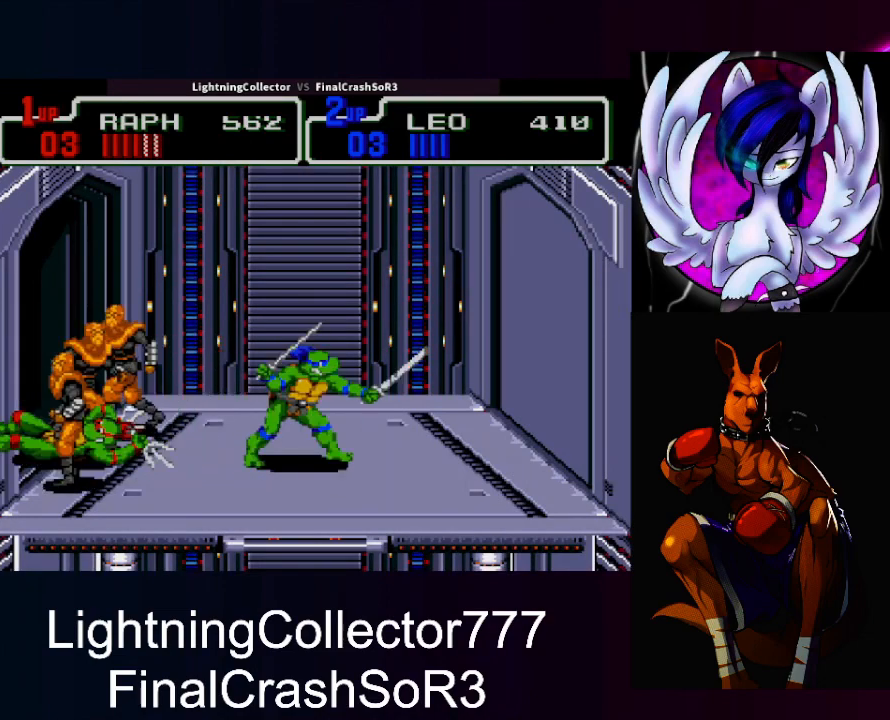
{"buttons": ["SQUARE", "DPAD_RIGHT"], "events": [[167, "TRIANGLE", "up"], [433, "DPAD_RIGHT", "down"], [467, "SQUARE", "down"]]}
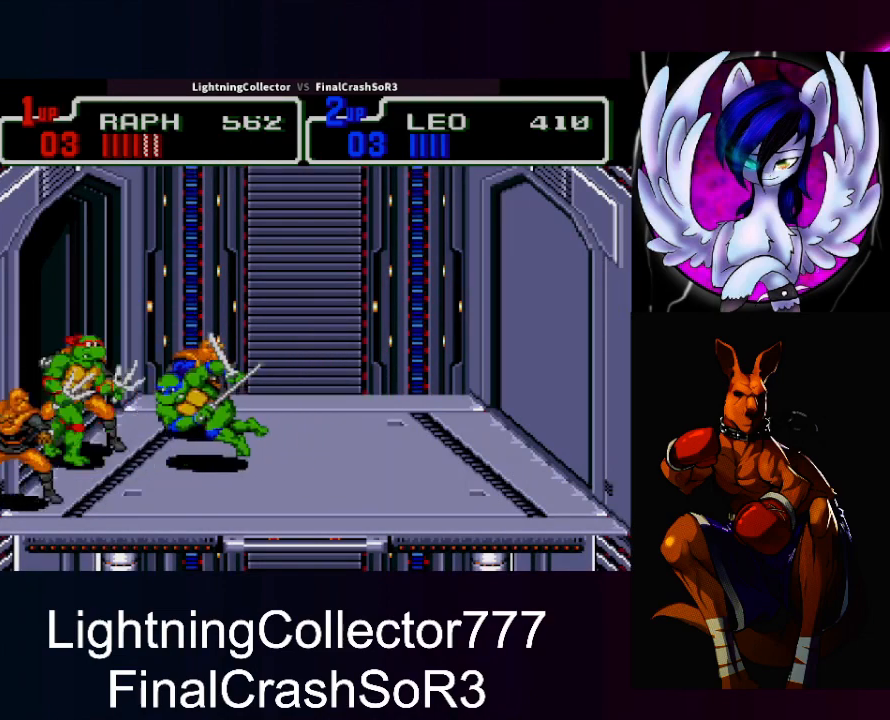
{"buttons": ["TRIANGLE", "DPAD_LEFT"], "events": [[33, "SQUARE", "up"], [33, "TRIANGLE", "down"], [200, "TRIANGLE", "up"], [267, "DPAD_RIGHT", "up"], [333, "DPAD_LEFT", "down"], [467, "SQUARE", "down"], [500, "SQUARE", "up"], [500, "TRIANGLE", "down"]]}
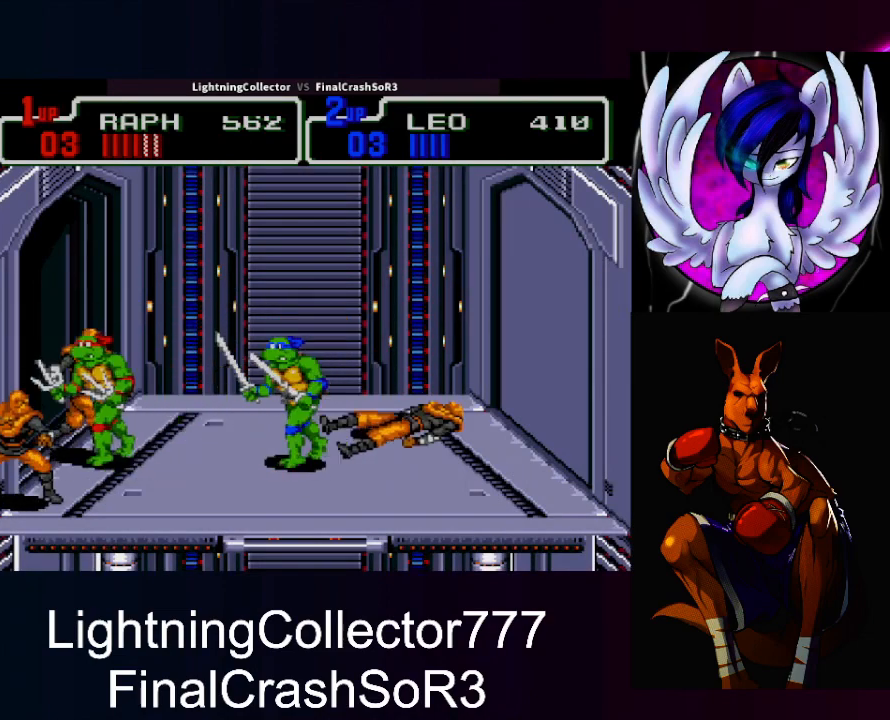
{"buttons": ["DPAD_RIGHT"], "events": [[133, "DPAD_LEFT", "up"], [167, "TRIANGLE", "up"], [300, "DPAD_RIGHT", "down"]]}
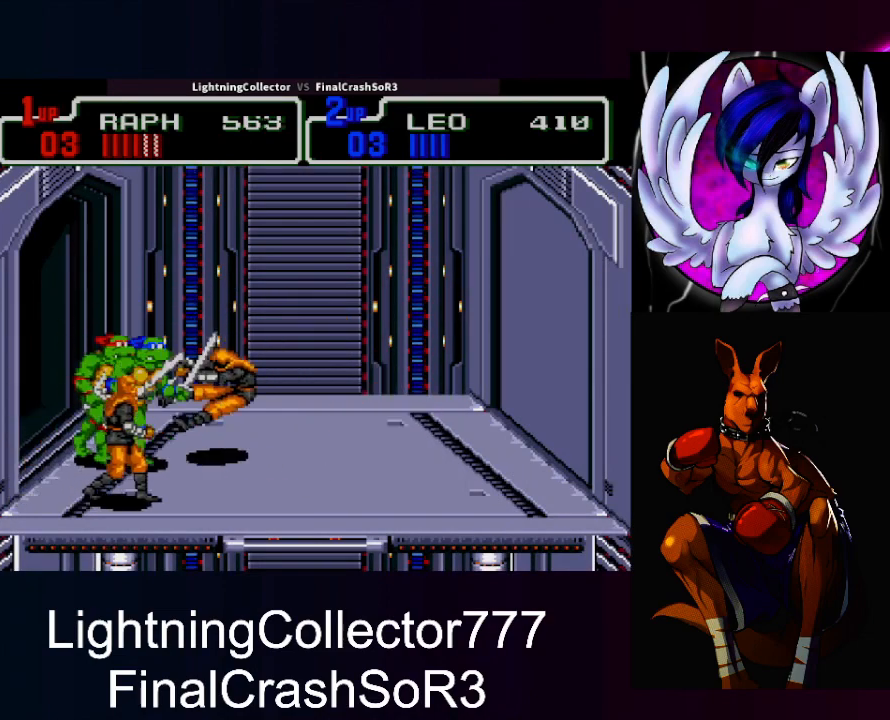
{"buttons": ["DPAD_RIGHT"], "events": []}
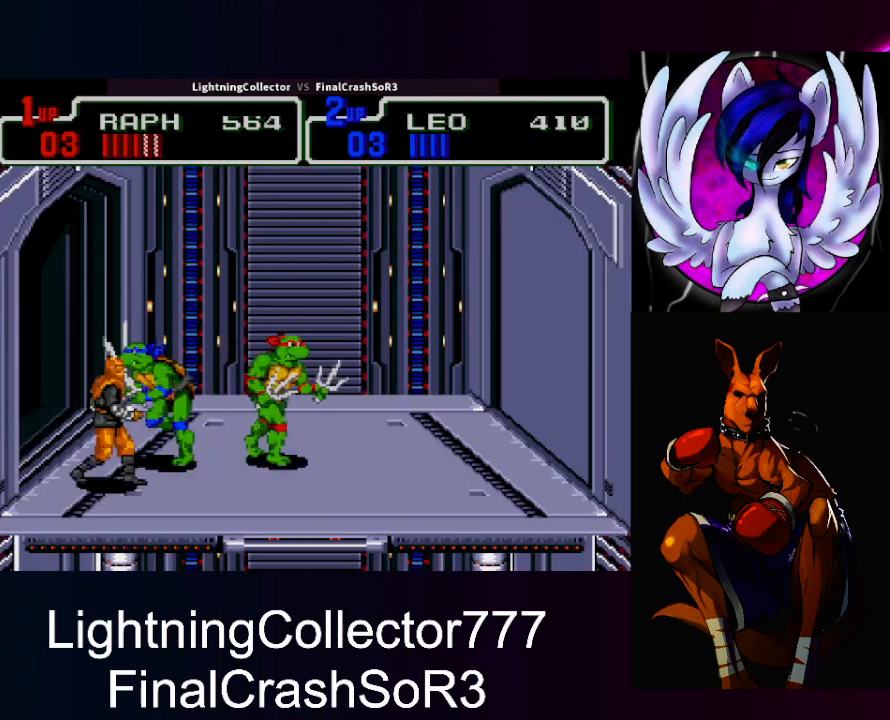
{"buttons": ["SQUARE", "TRIANGLE", "DPAD_LEFT"], "events": [[33, "DPAD_RIGHT", "up"], [400, "DPAD_LEFT", "down"], [467, "SQUARE", "down"], [500, "TRIANGLE", "down"]]}
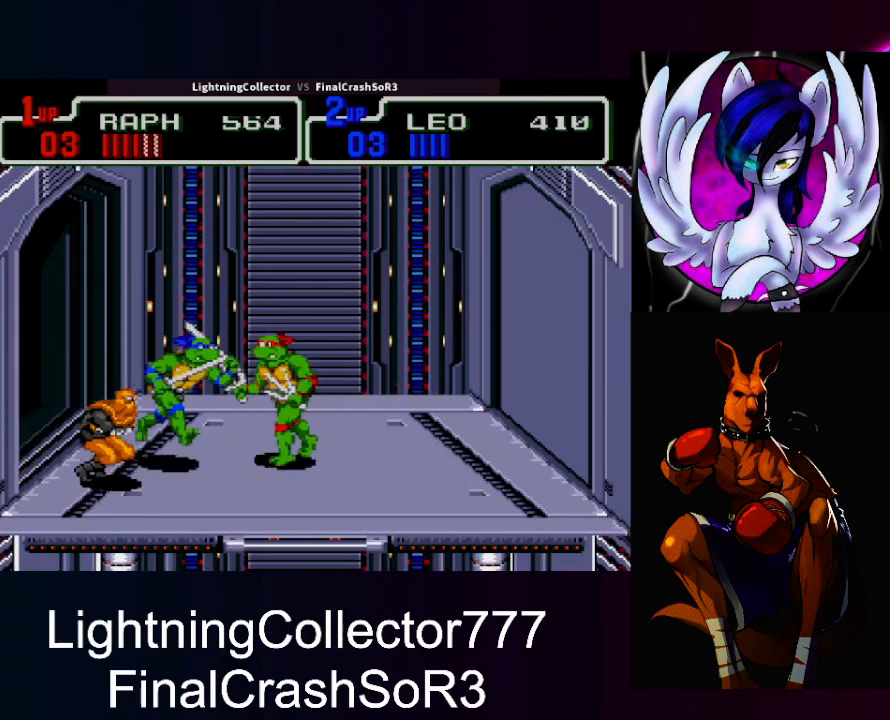
{"buttons": ["DPAD_LEFT"], "events": [[33, "SQUARE", "up"], [200, "TRIANGLE", "up"], [233, "DPAD_LEFT", "up"], [433, "DPAD_LEFT", "down"]]}
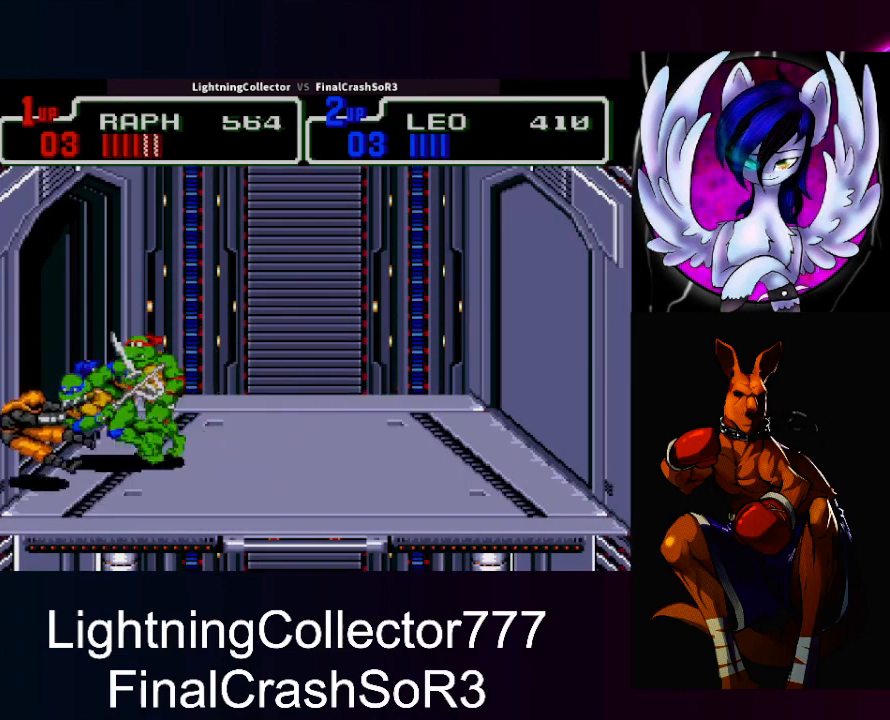
{"buttons": [], "events": [[33, "SQUARE", "down"], [200, "SQUARE", "up"], [267, "CIRCLE", "down"], [333, "DPAD_LEFT", "up"], [367, "CIRCLE", "up"]]}
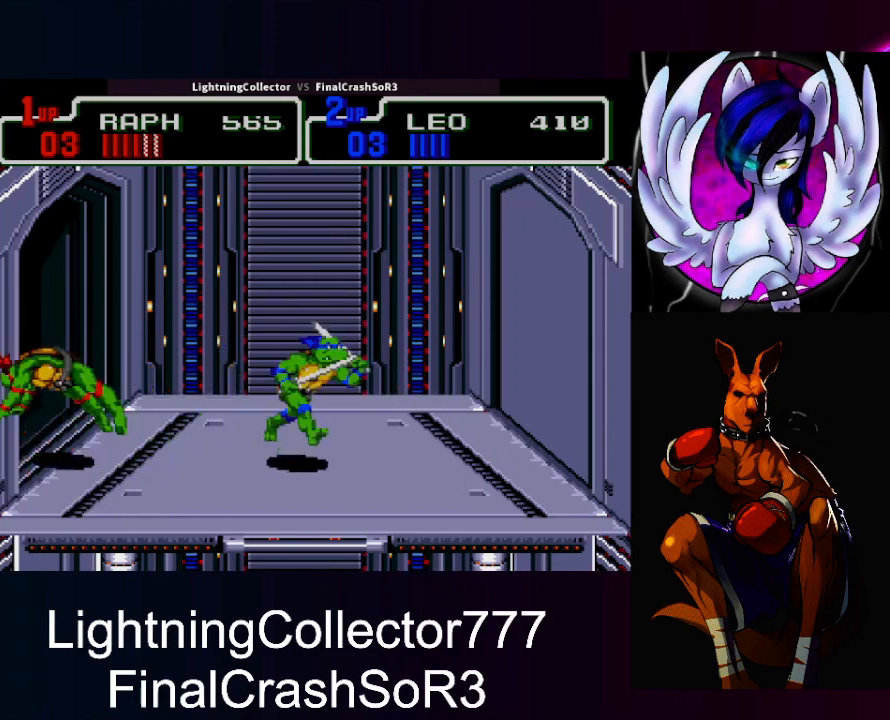
{"buttons": [], "events": [[267, "TRIANGLE", "down"], [400, "TRIANGLE", "up"]]}
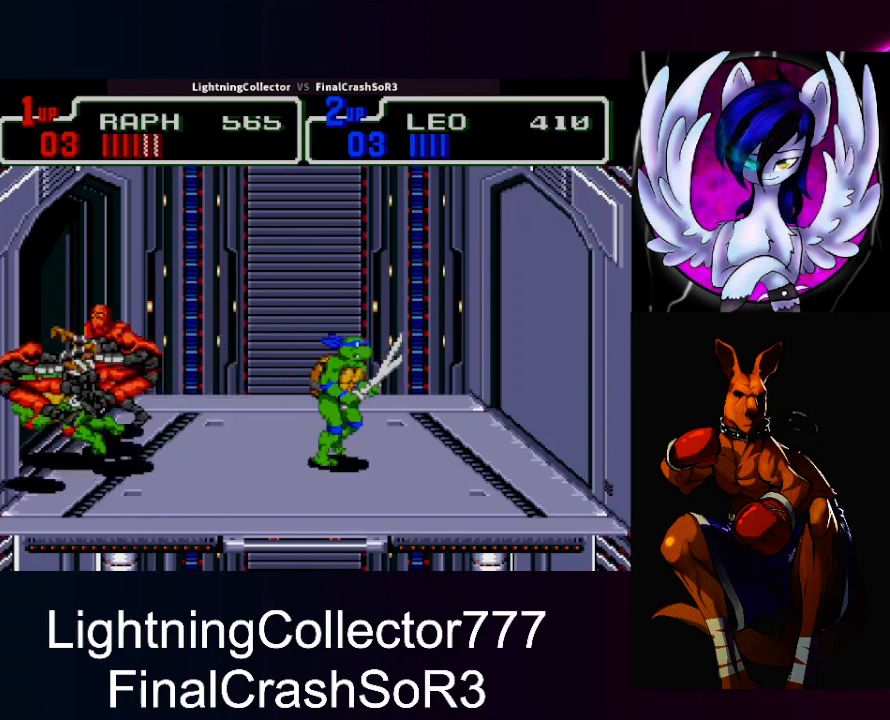
{"buttons": ["DPAD_RIGHT"], "events": [[267, "DPAD_RIGHT", "down"], [300, "SQUARE", "down"], [400, "SQUARE", "up"]]}
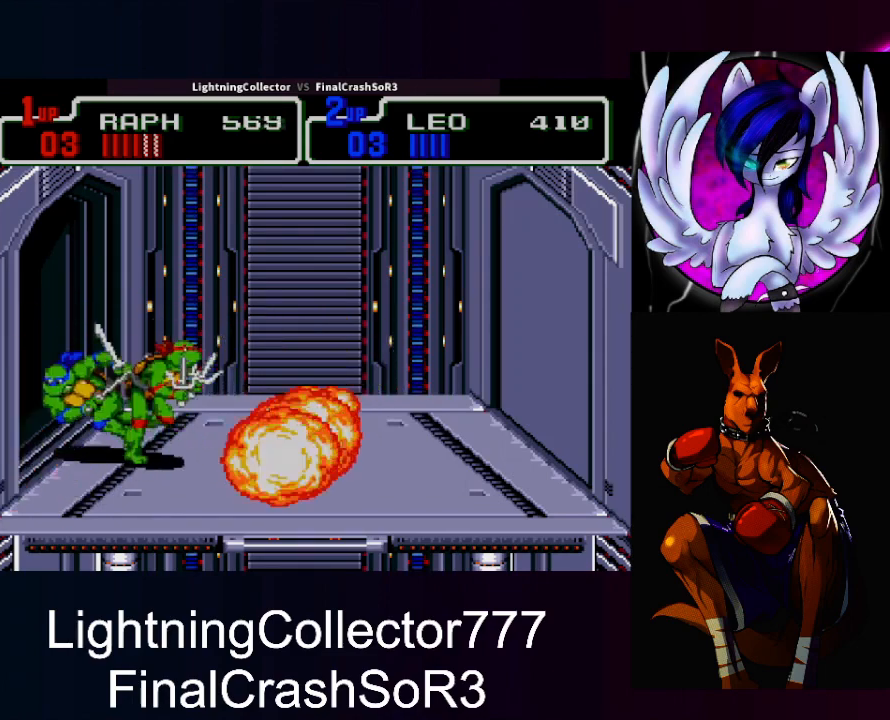
{"buttons": ["DPAD_RIGHT"], "events": []}
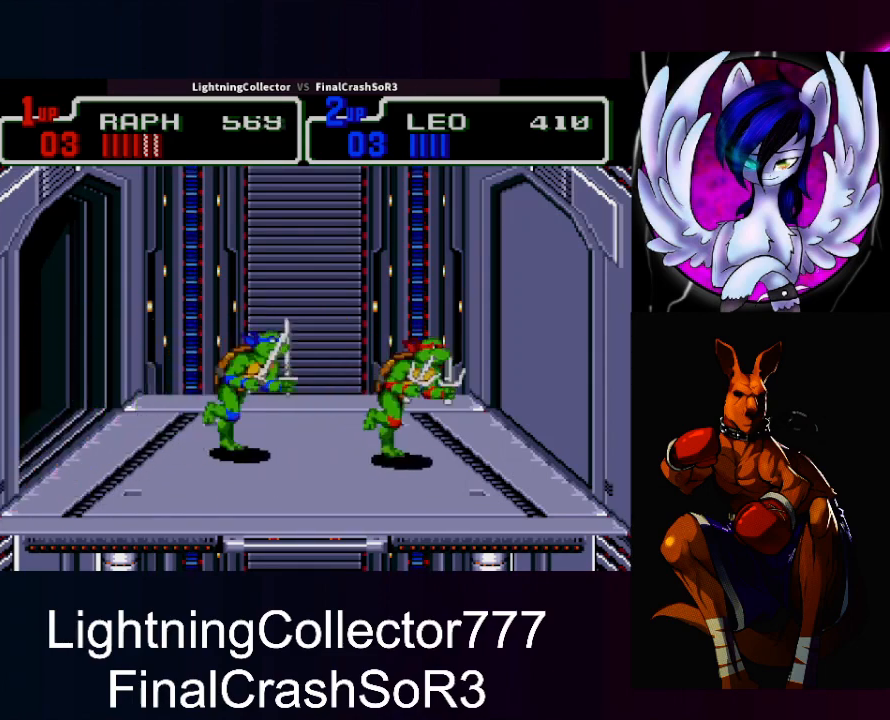
{"buttons": [], "events": [[267, "DPAD_RIGHT", "up"]]}
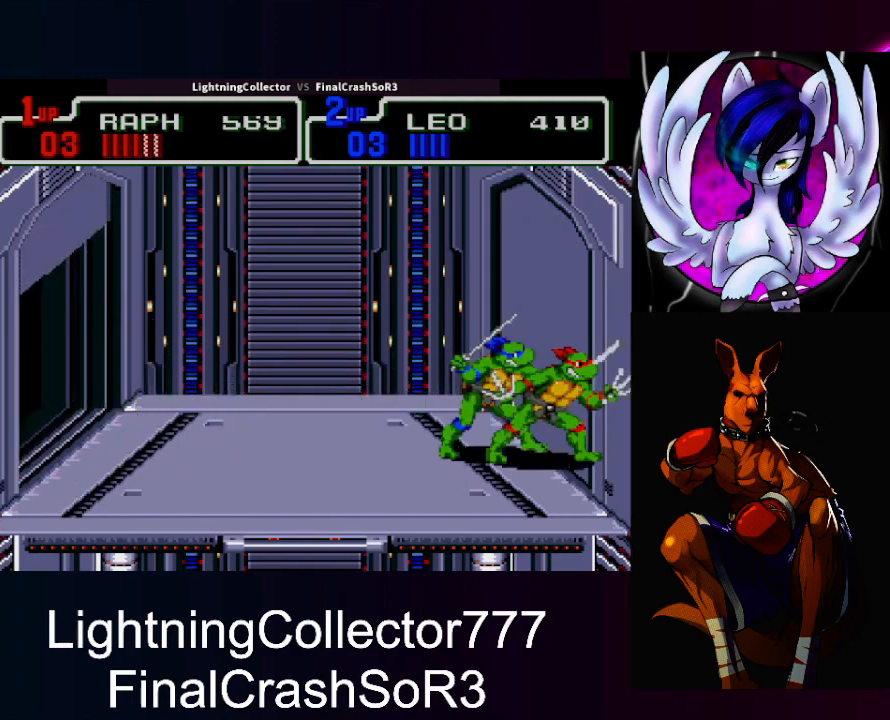
{"buttons": [], "events": [[333, "DPAD_LEFT", "down"], [400, "DPAD_LEFT", "up"]]}
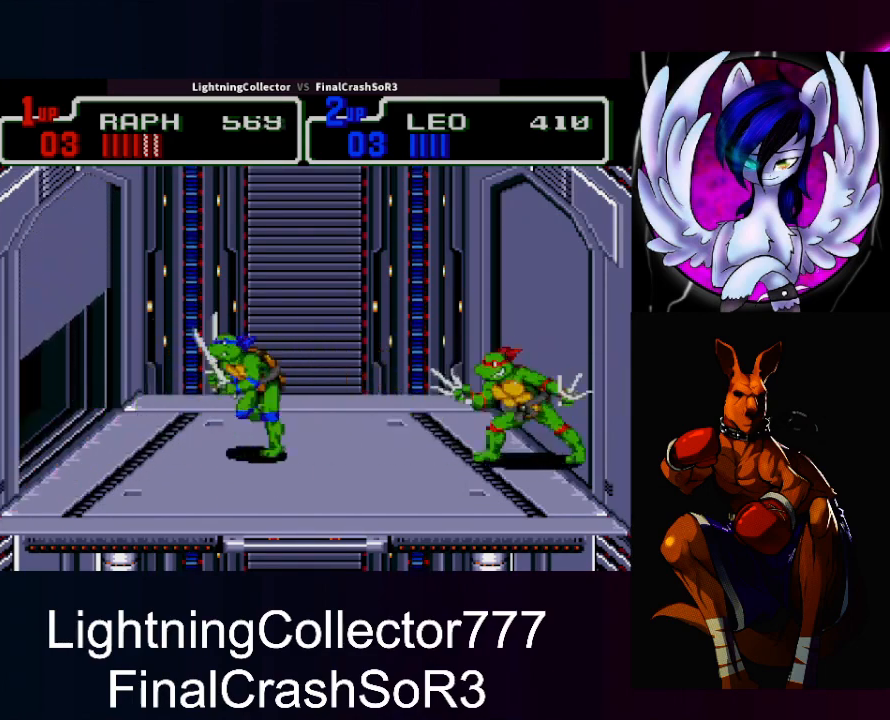
{"buttons": [], "events": []}
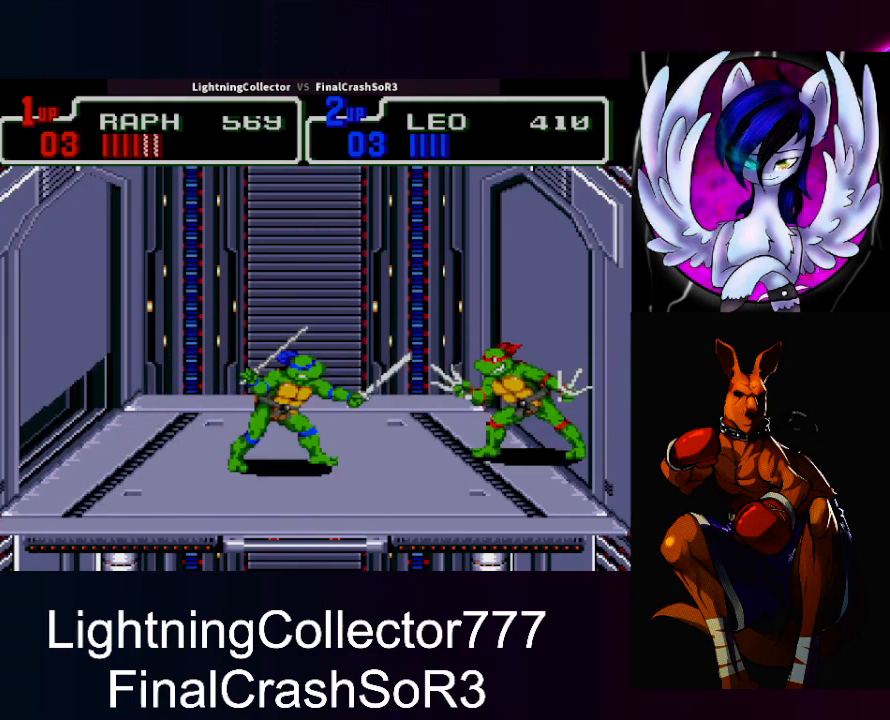
{"buttons": [], "events": [[267, "DPAD_LEFT", "down"], [333, "DPAD_LEFT", "up"]]}
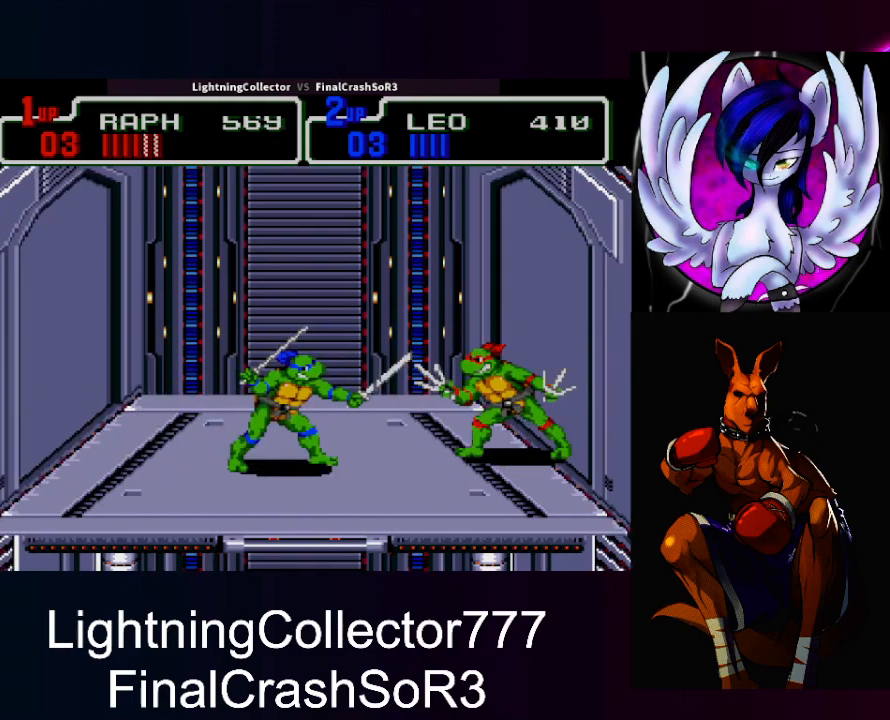
{"buttons": [], "events": []}
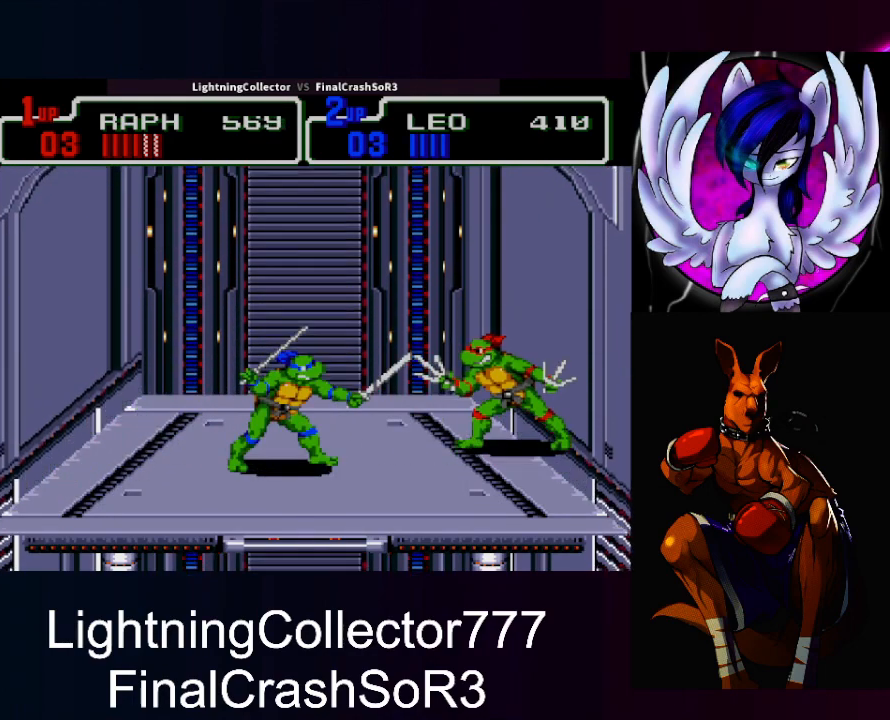
{"buttons": [], "events": []}
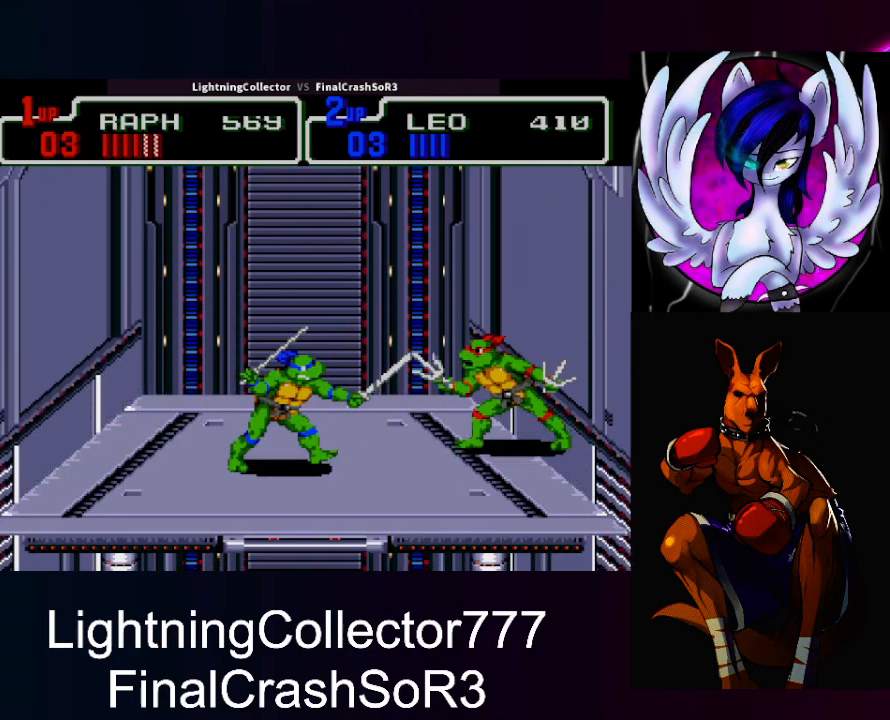
{"buttons": [], "events": [[67, "DPAD_DOWN", "down"], [100, "DPAD_DOWN", "up"]]}
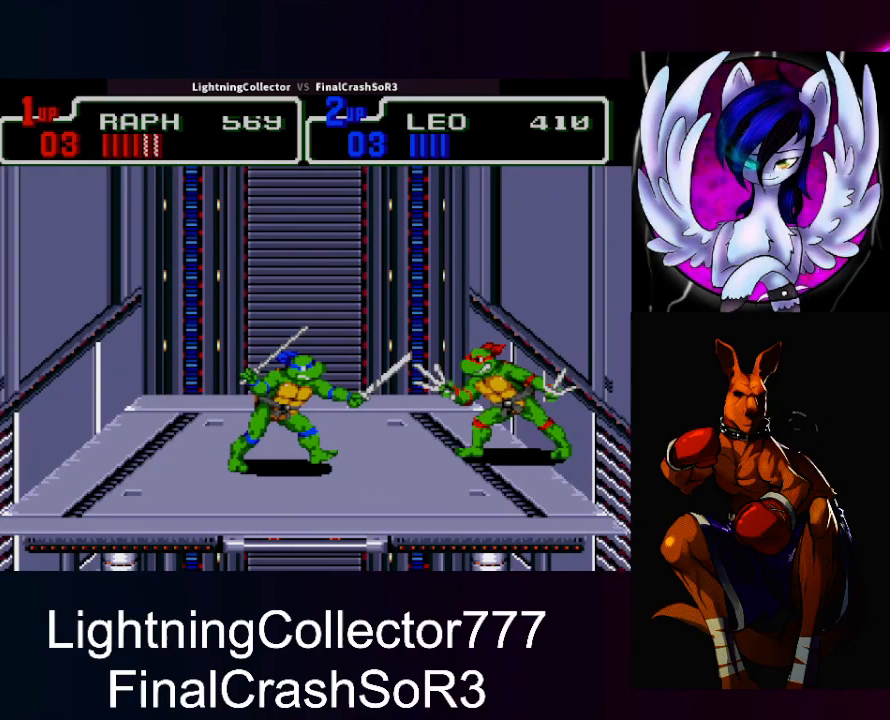
{"buttons": [], "events": [[67, "DPAD_UP", "down"], [100, "DPAD_UP", "up"]]}
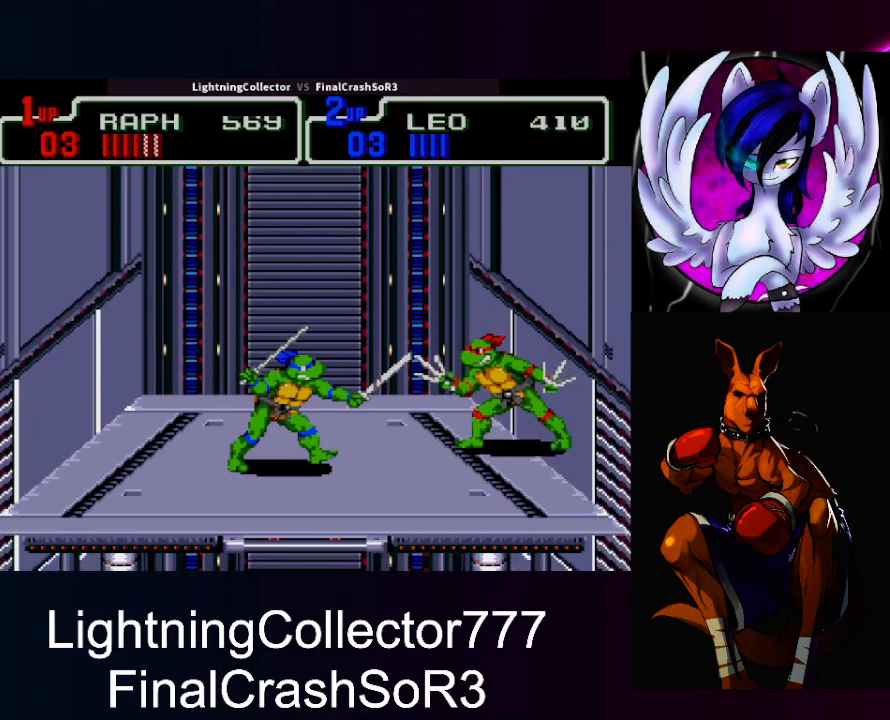
{"buttons": [], "events": [[133, "DPAD_LEFT", "down"], [167, "SQUARE", "down"], [267, "SQUARE", "up"], [367, "CIRCLE", "down"], [433, "CIRCLE", "up"], [433, "DPAD_LEFT", "up"]]}
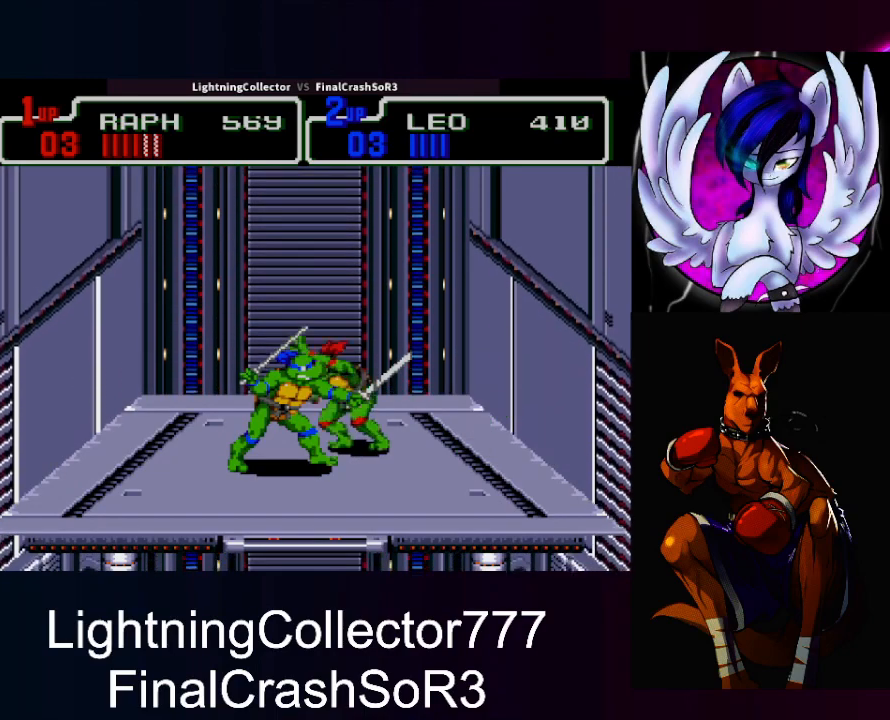
{"buttons": [], "events": [[400, "TRIANGLE", "down"], [467, "TRIANGLE", "up"]]}
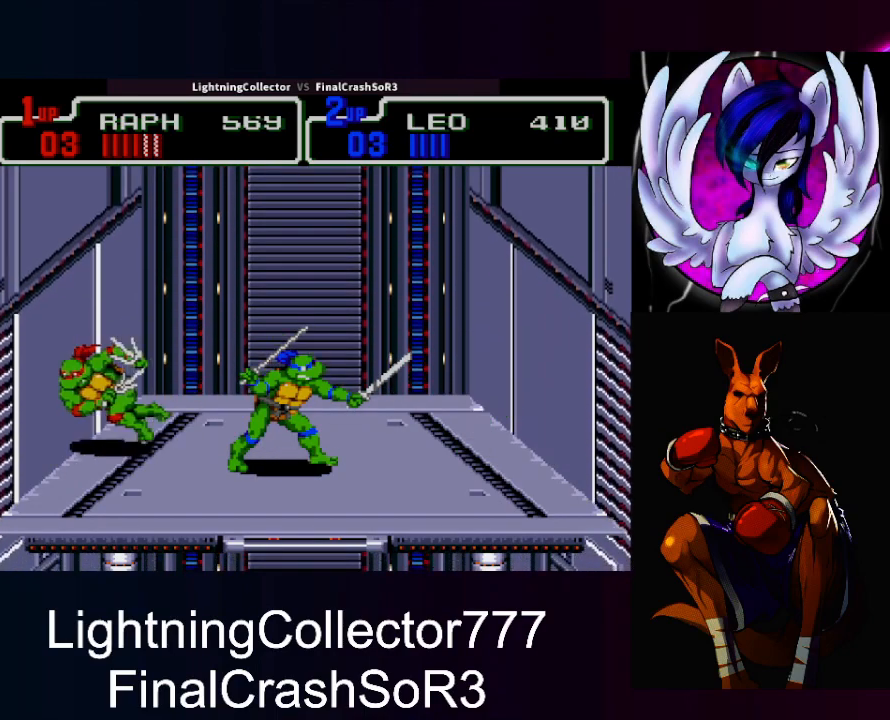
{"buttons": ["DPAD_RIGHT"], "events": [[367, "DPAD_RIGHT", "down"], [367, "SQUARE", "down"], [467, "SQUARE", "up"]]}